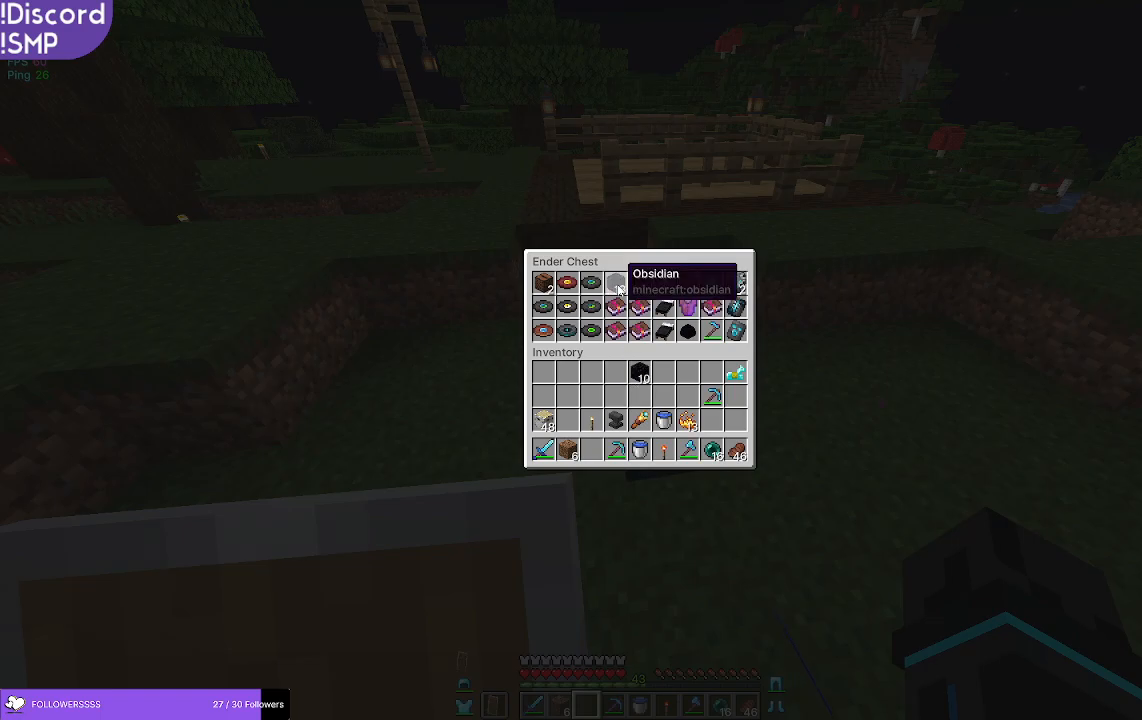
Gameplay with keyboard and mouse; each line is a JSON object with the keys and mouse buttons held at the frame after it. "events" lists presses ("down") and releases ("up") of "a", "d", "s", "w", "mouse_left" and "mouse_right" between this image and that frame as [ms after this image, input, new state], when the widget could be followed in between. "mouse_left", "mouse_right" = the "left", "right" buttons of the "mouse" list. No other keys are recorded. Fast repeated clicks can show as one long hold. Mouse movement is not recorded.
{"keys": ["a", "w"], "mouse": [], "events": [[283, "a", "down"], [450, "w", "down"]]}
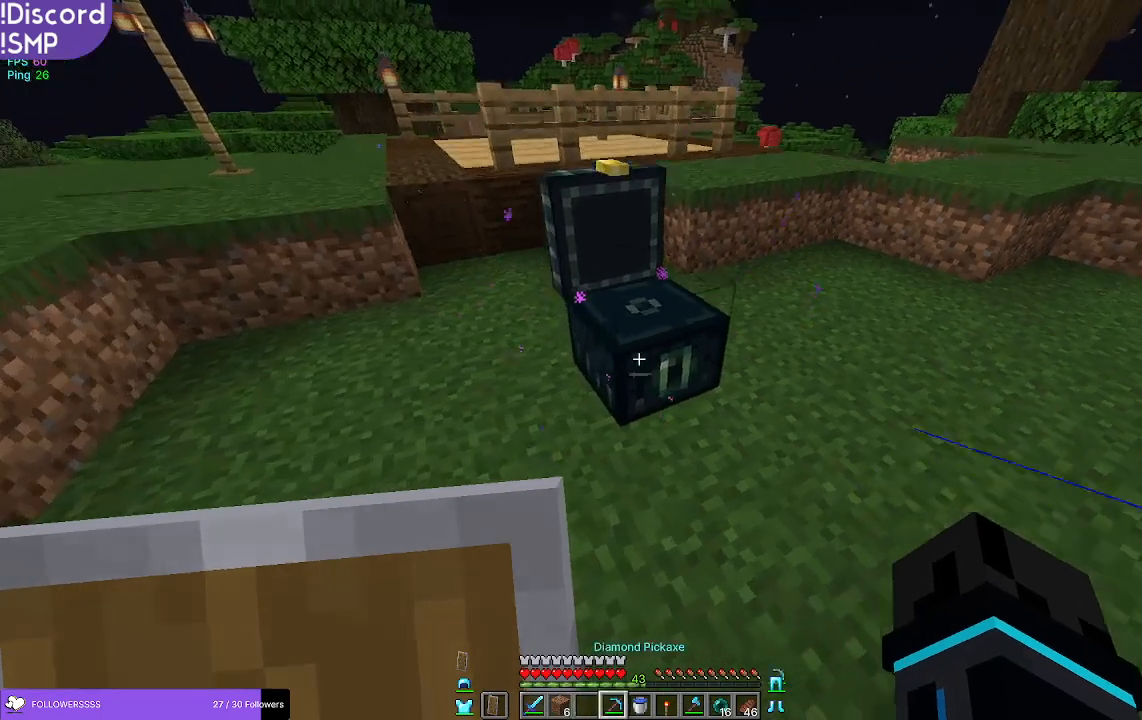
{"keys": ["a"], "mouse": ["left"], "events": [[383, "mouse_left", "down"], [400, "w", "up"]]}
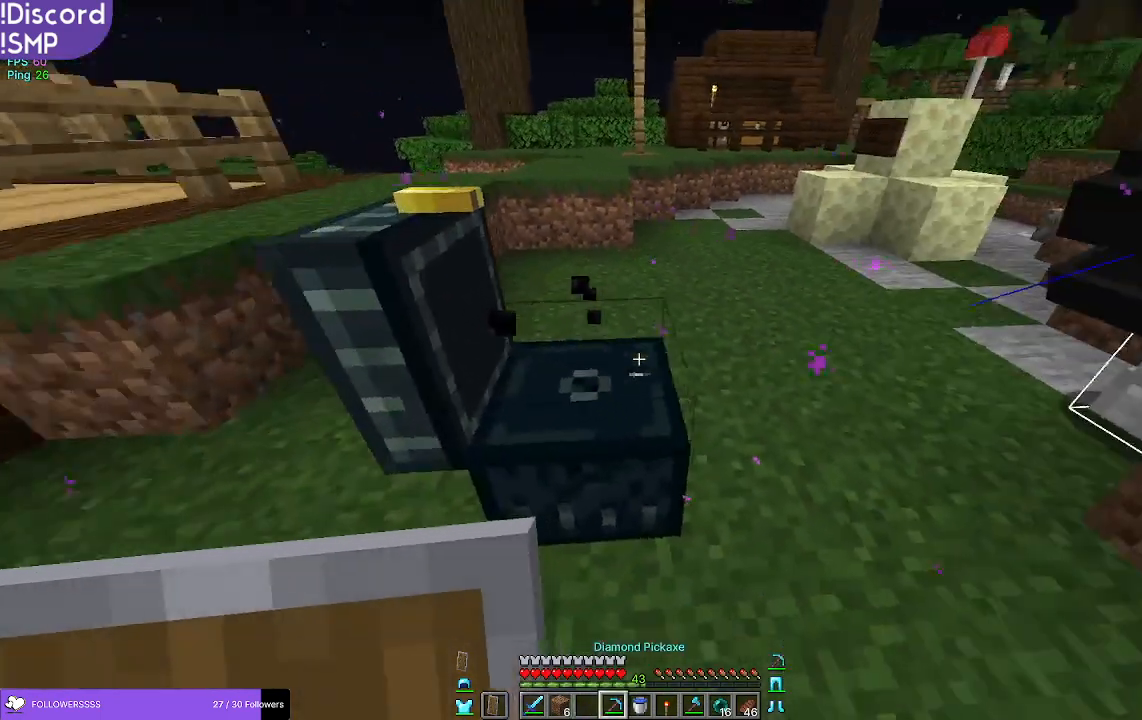
{"keys": [], "mouse": ["left"], "events": [[333, "a", "up"]]}
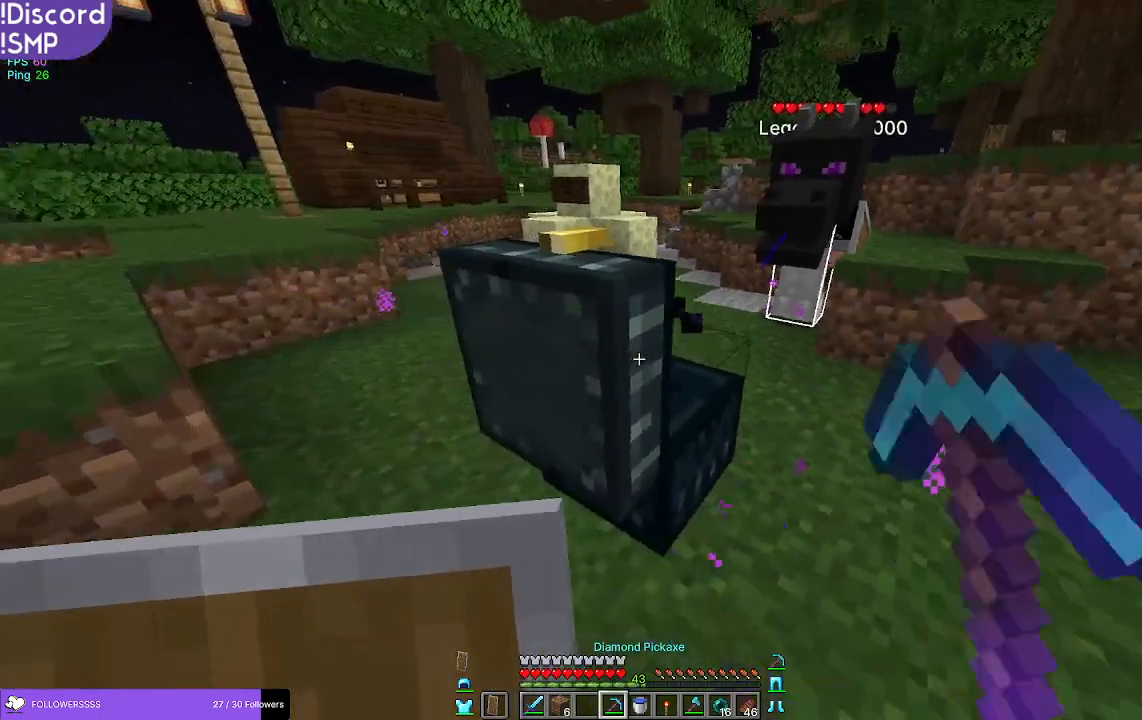
{"keys": [], "mouse": ["left"], "events": []}
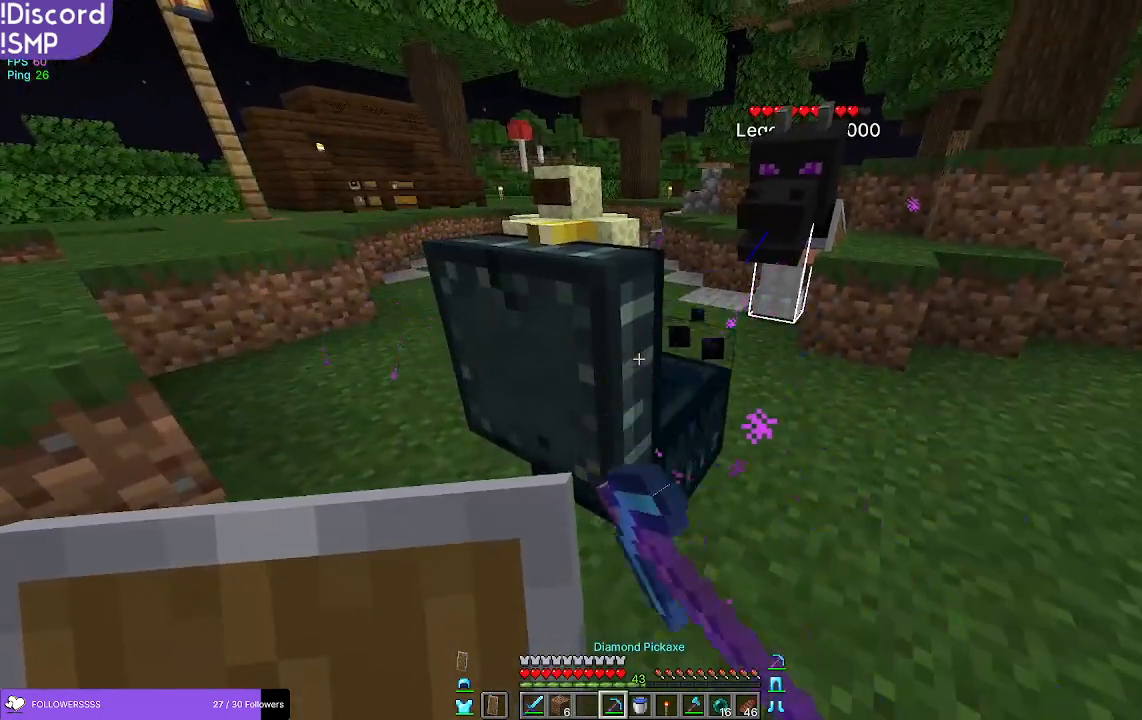
{"keys": ["d", "w"], "mouse": ["left"], "events": [[233, "d", "down"], [367, "w", "down"]]}
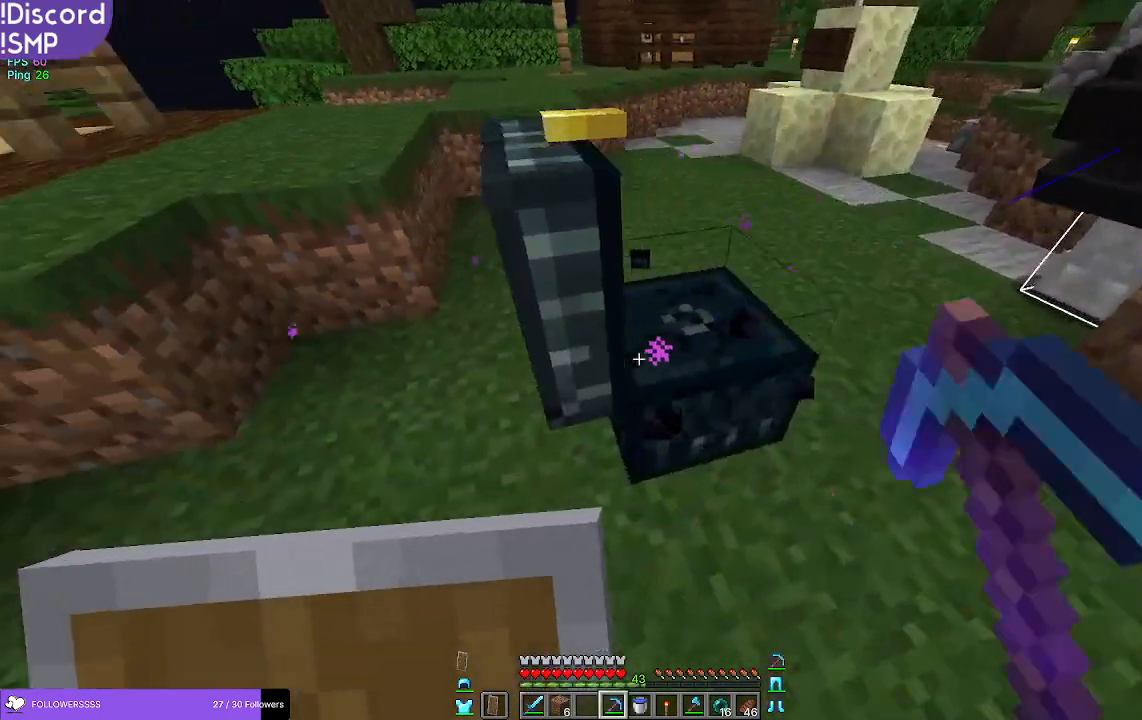
{"keys": [], "mouse": ["left"], "events": [[183, "w", "up"], [433, "d", "up"]]}
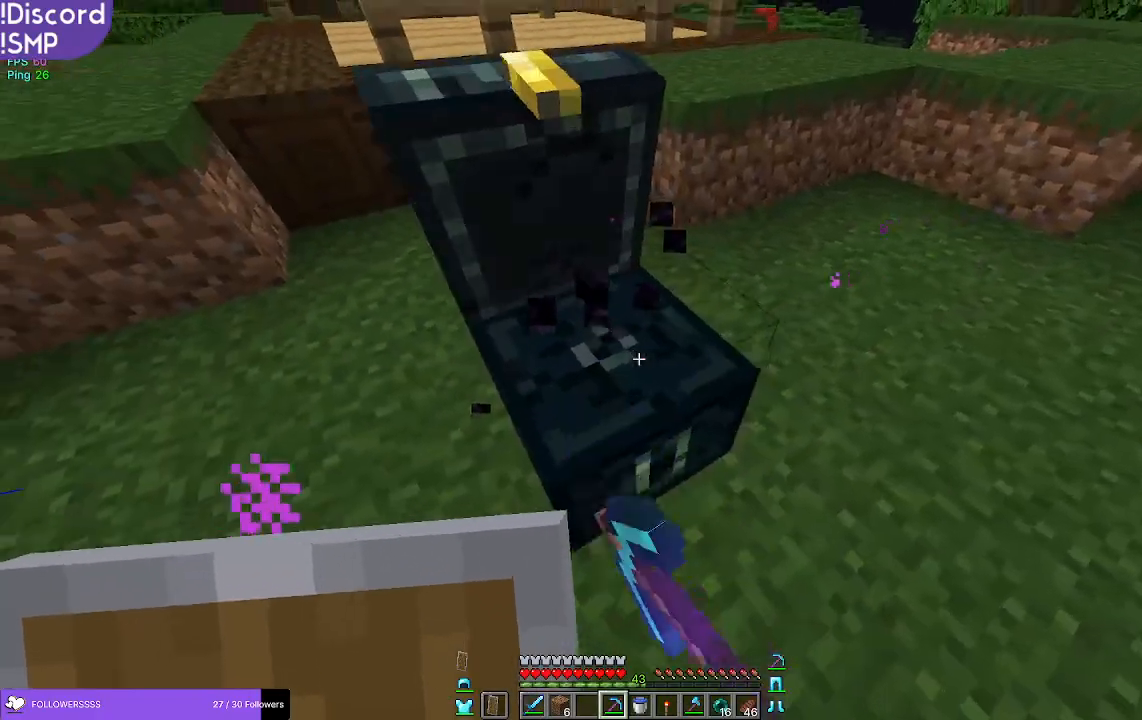
{"keys": [], "mouse": ["left"], "events": []}
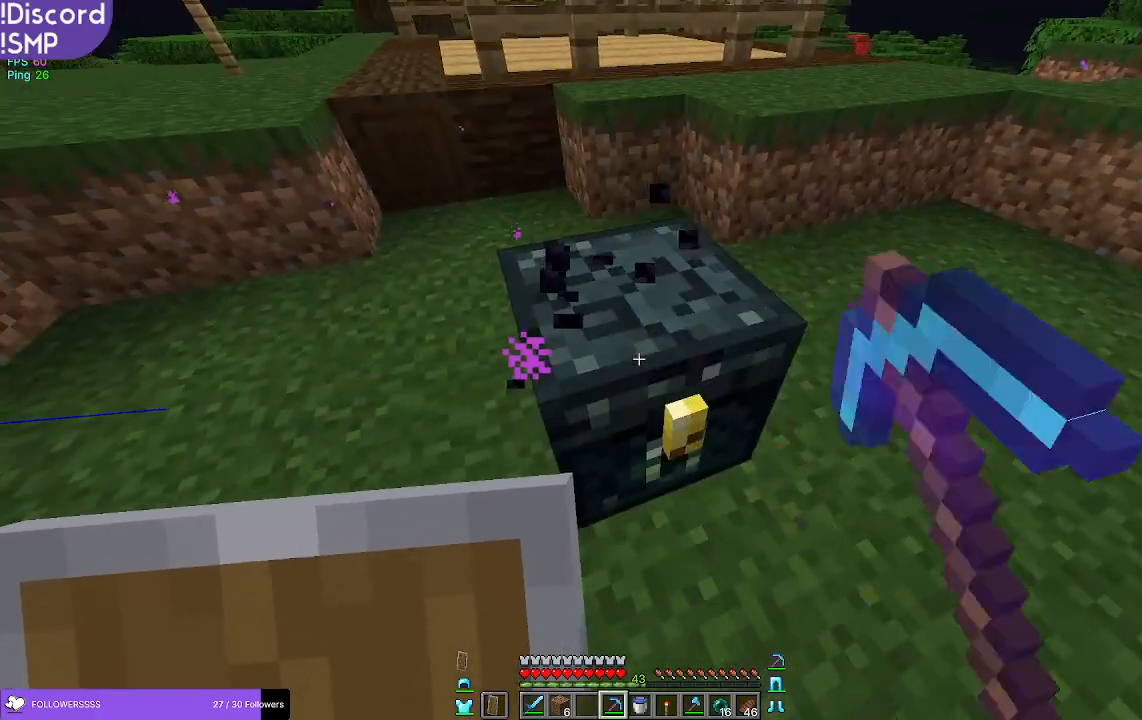
{"keys": [], "mouse": ["left"], "events": [[217, "w", "down"], [333, "w", "up"]]}
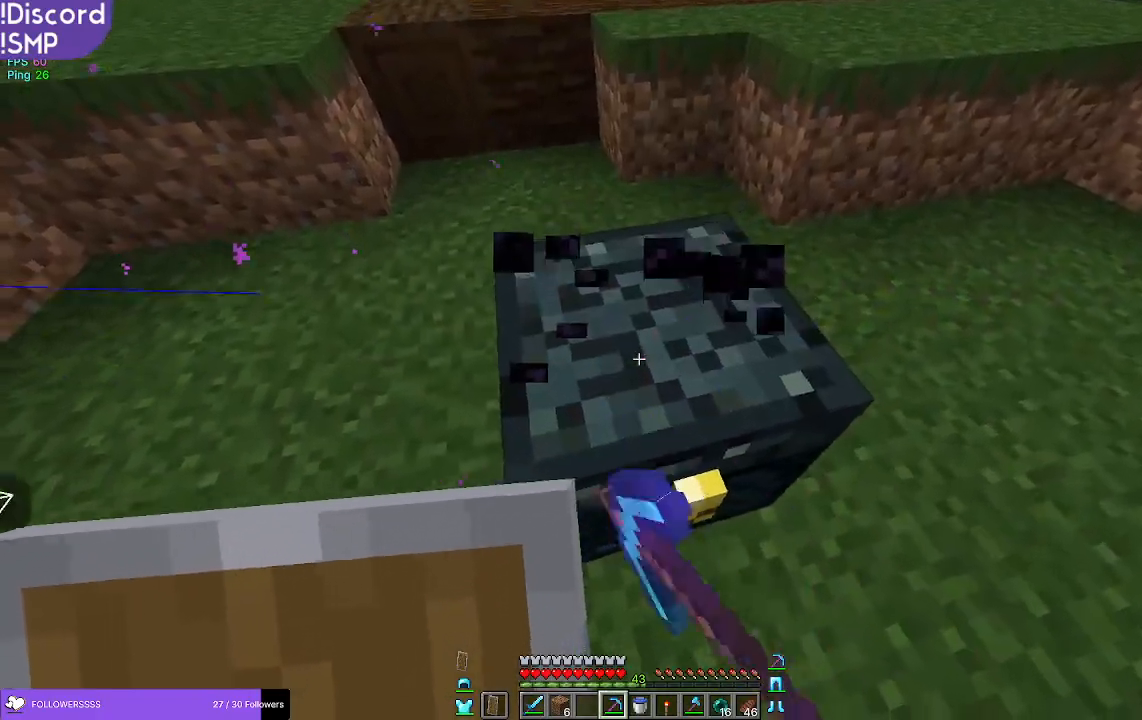
{"keys": [], "mouse": ["left"], "events": []}
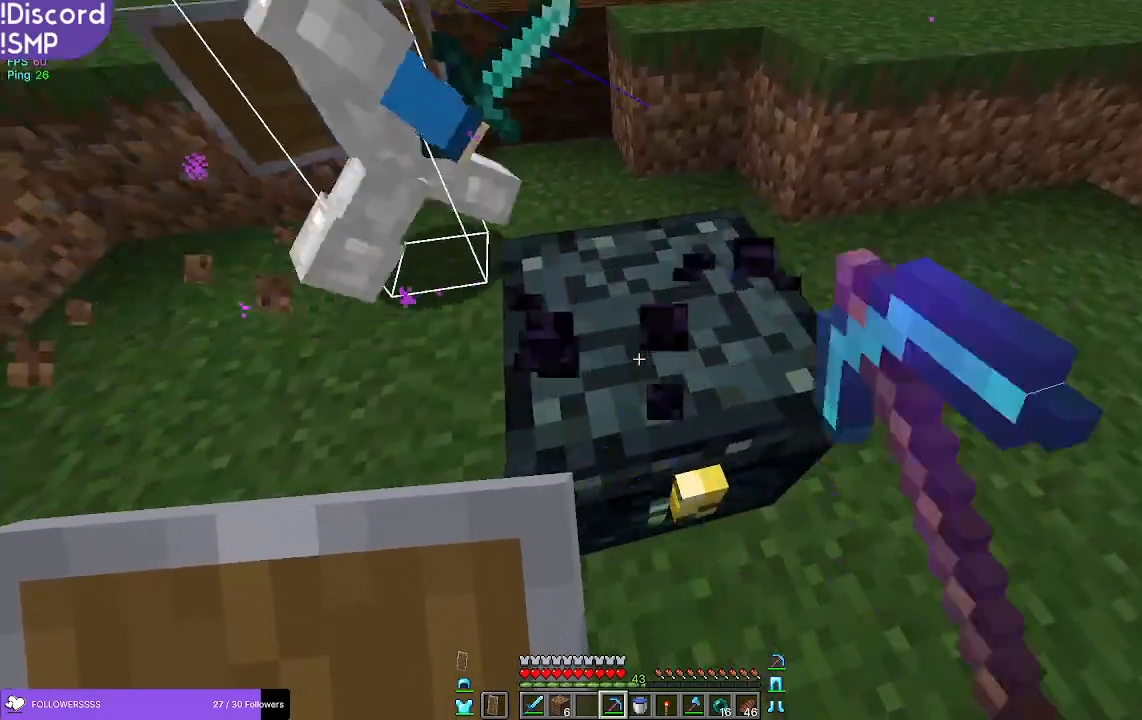
{"keys": [], "mouse": ["left"], "events": []}
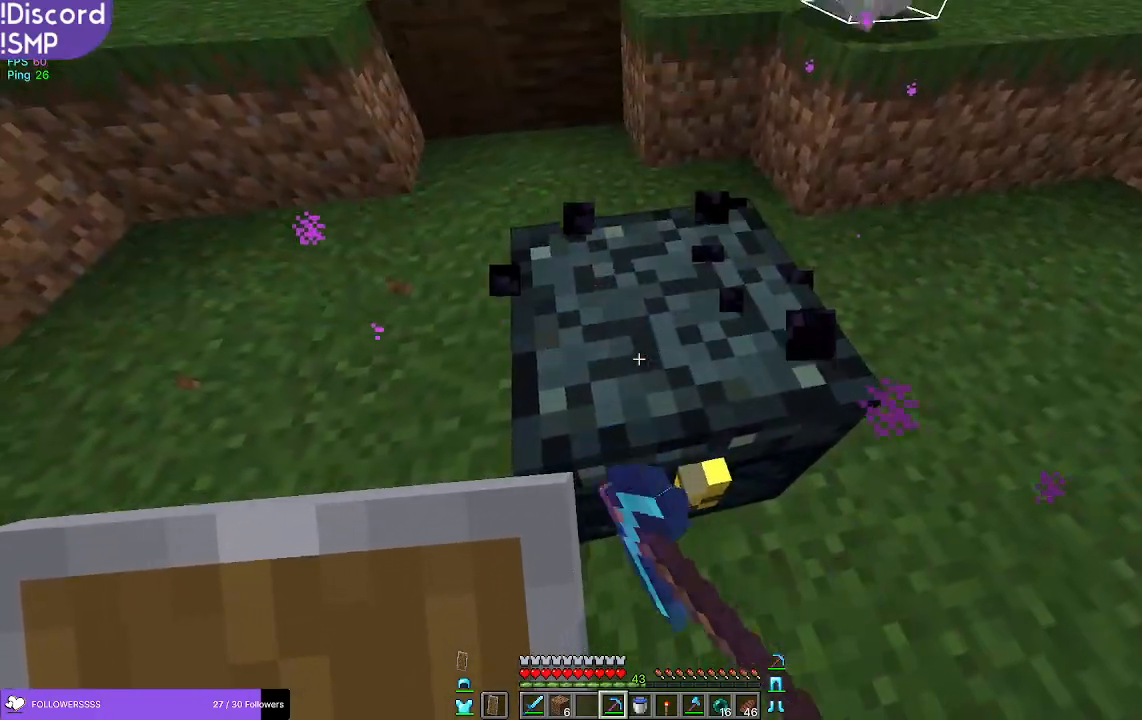
{"keys": [], "mouse": [], "events": [[350, "mouse_left", "up"], [400, "w", "down"], [500, "w", "up"]]}
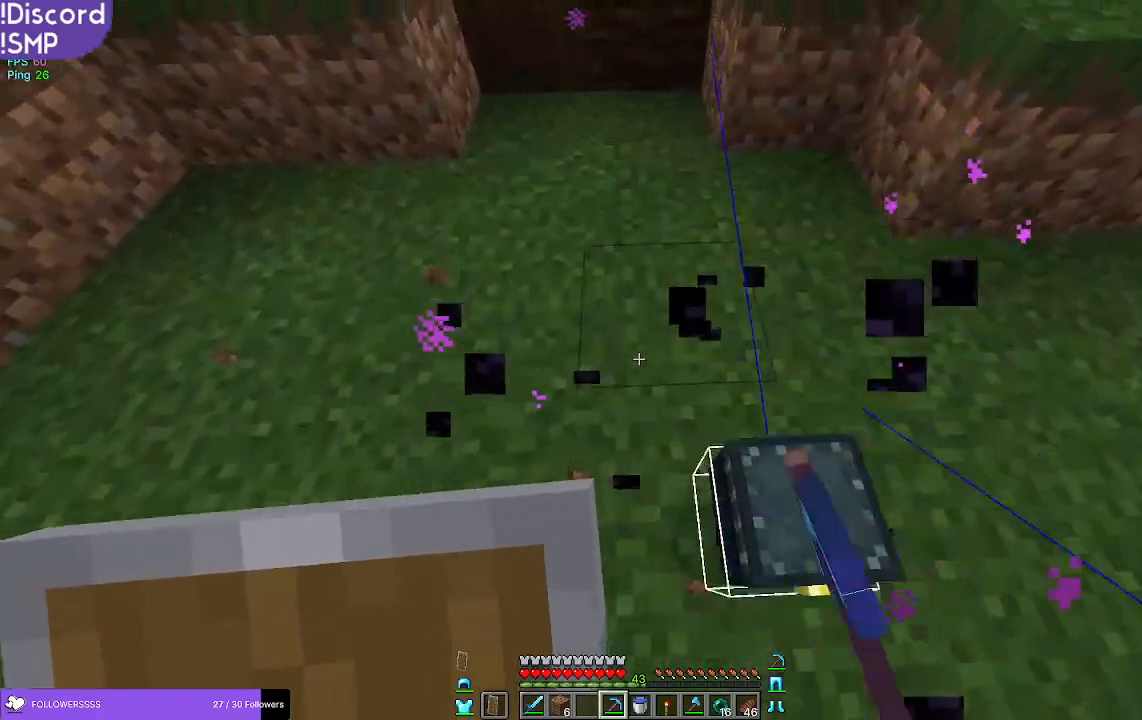
{"keys": [], "mouse": [], "events": []}
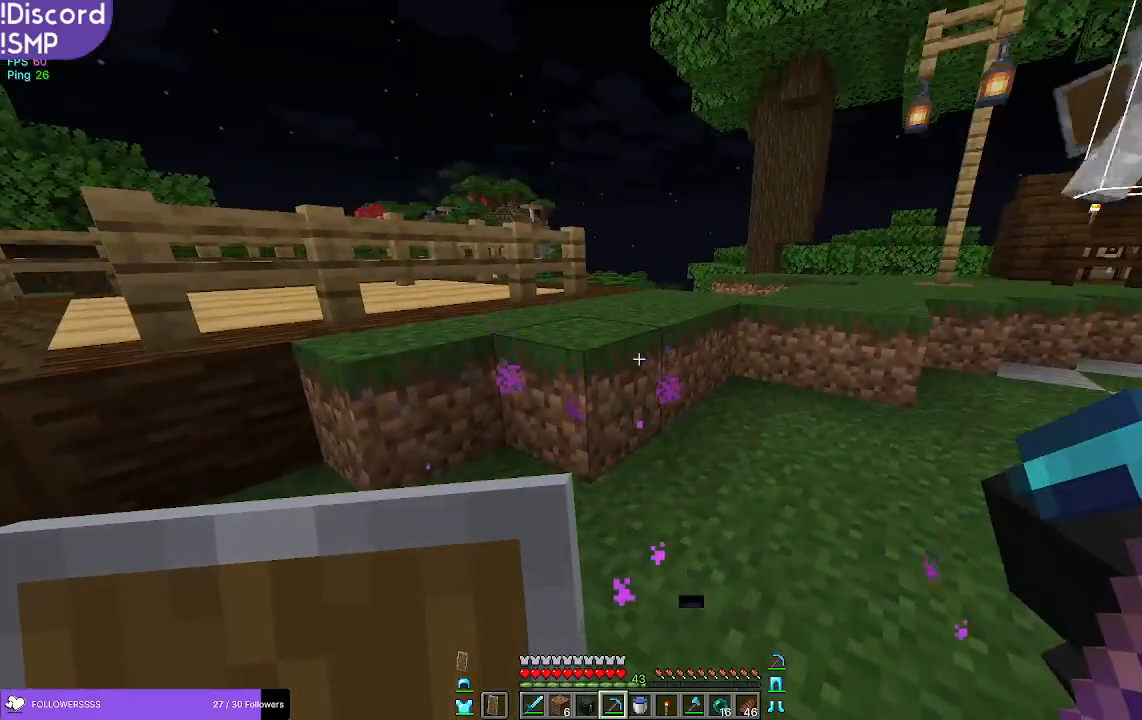
{"keys": [], "mouse": [], "events": []}
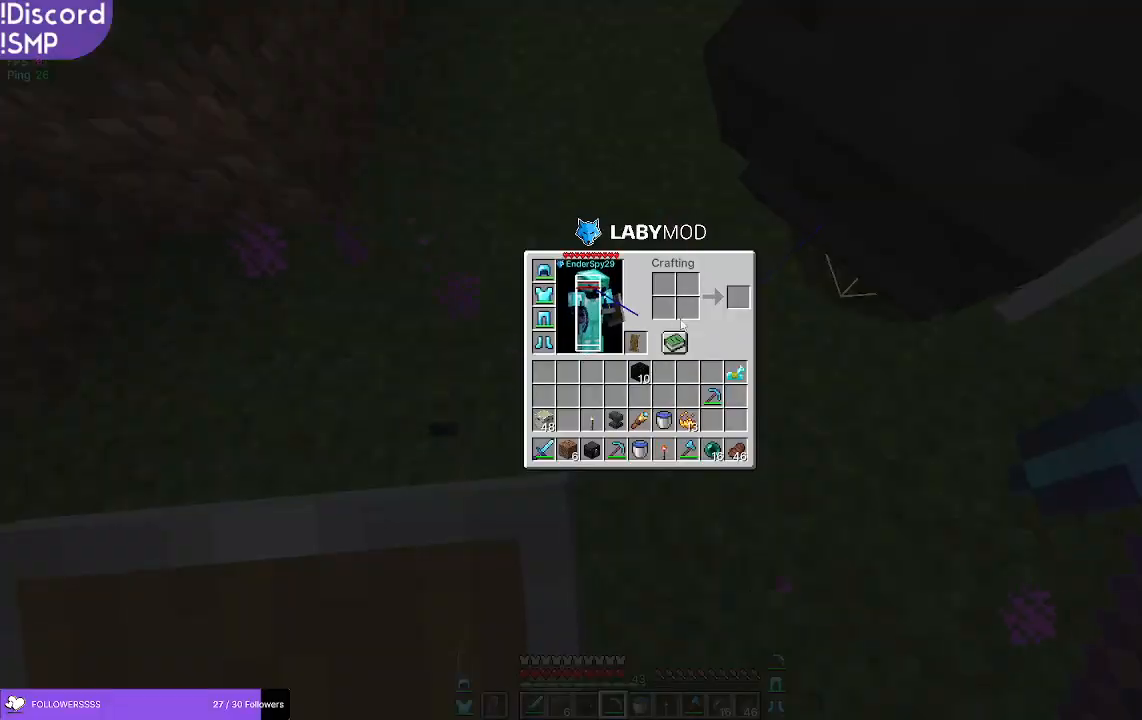
{"keys": [], "mouse": [], "events": []}
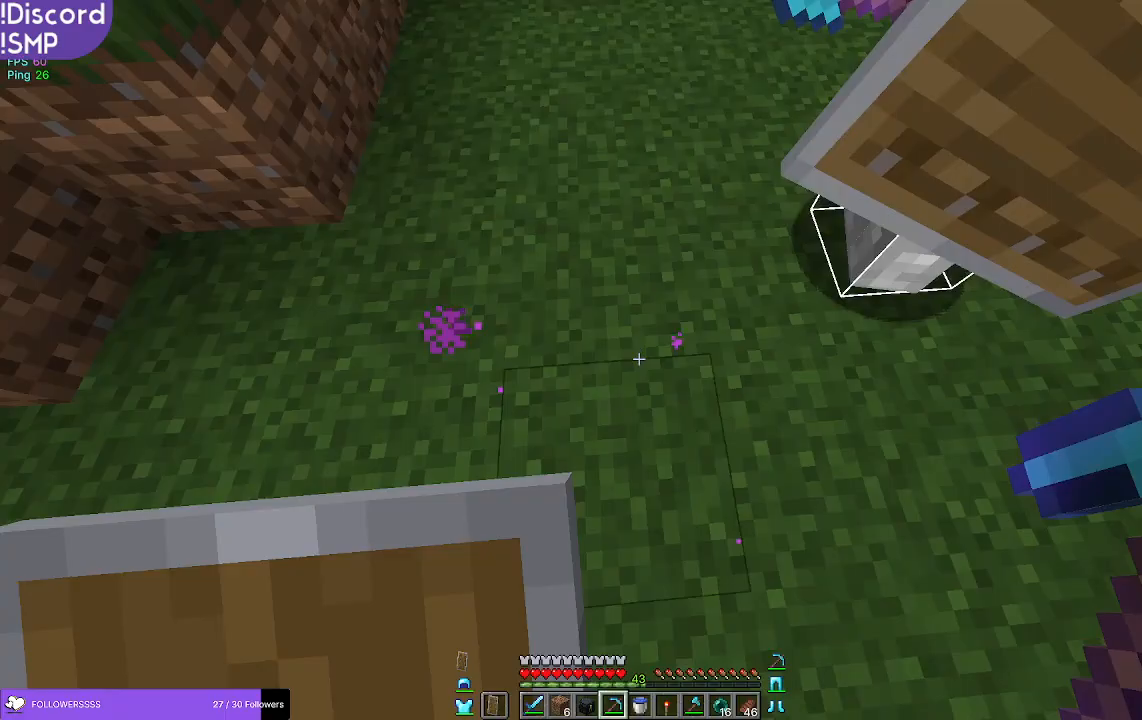
{"keys": ["a"], "mouse": [], "events": [[233, "a", "down"]]}
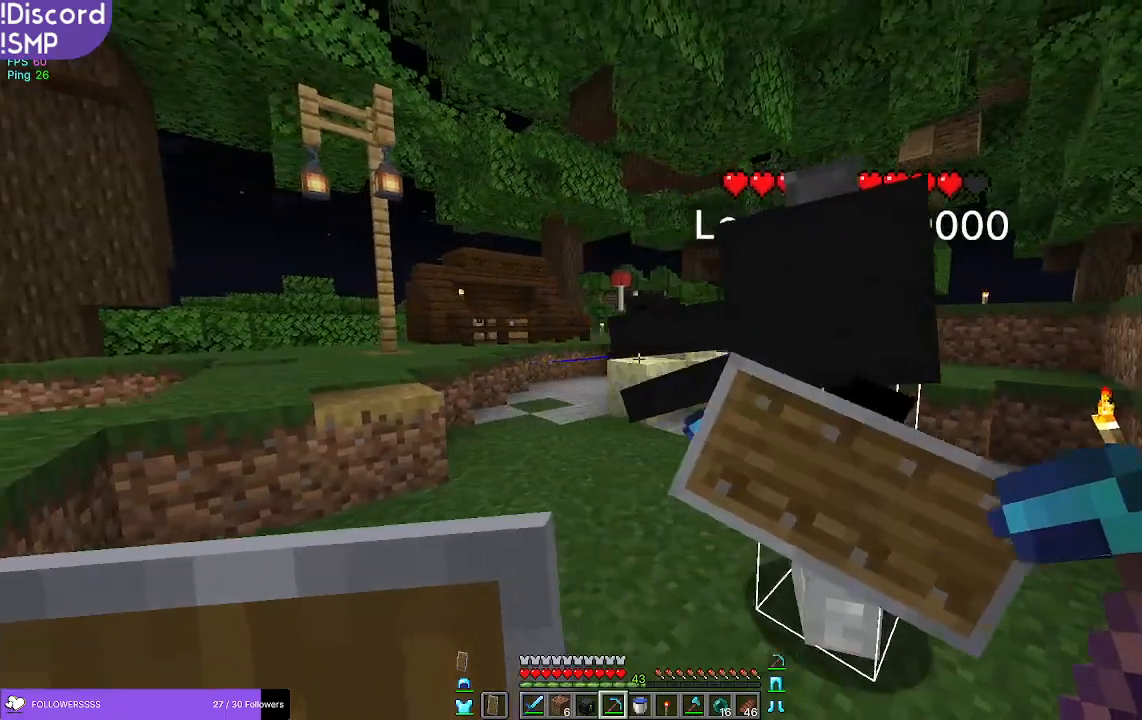
{"keys": ["a"], "mouse": [], "events": [[50, "w", "down"], [383, "w", "up"]]}
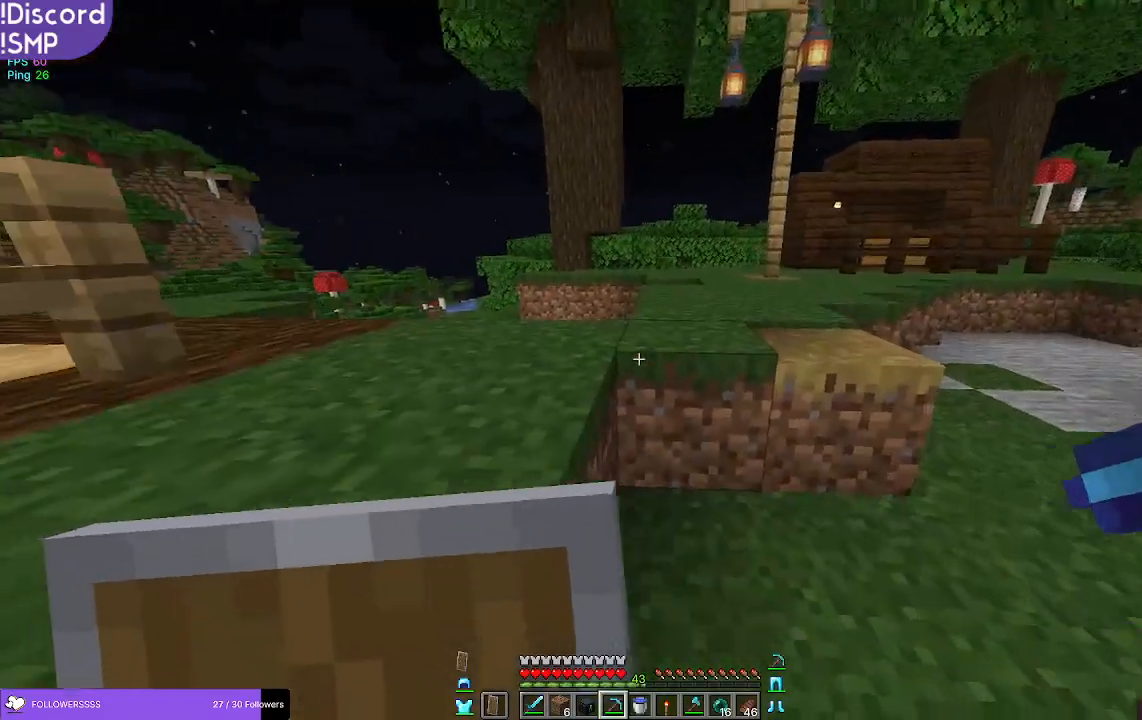
{"keys": ["s"], "mouse": [], "events": [[383, "s", "down"], [417, "a", "up"]]}
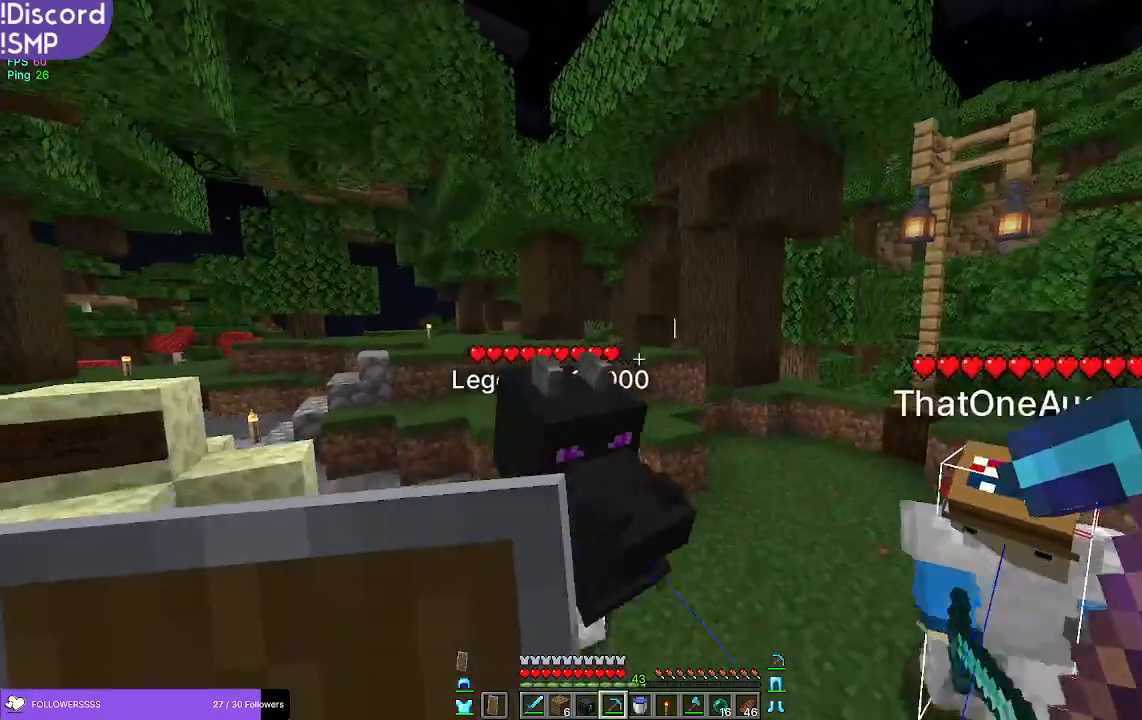
{"keys": [], "mouse": [], "events": [[17, "d", "down"], [67, "s", "up"], [217, "d", "up"]]}